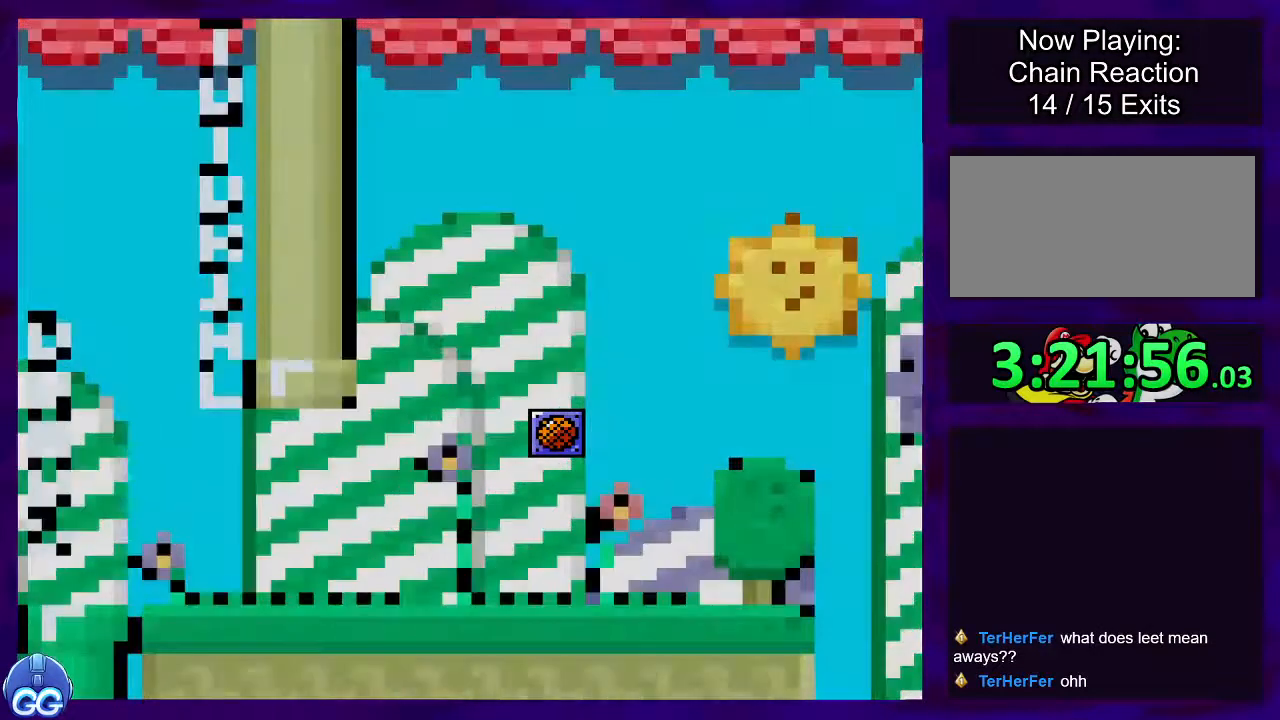
Gameplay with a controller (Nintendo layout); each line is a JSON object with the inputs held at the frame after it. "events" lists button and stick changes between this image and that frame as [ms after this image, input, new state], when the widget could be followed in between. Not read: L3 R3.
{"buttons": ["X"], "events": []}
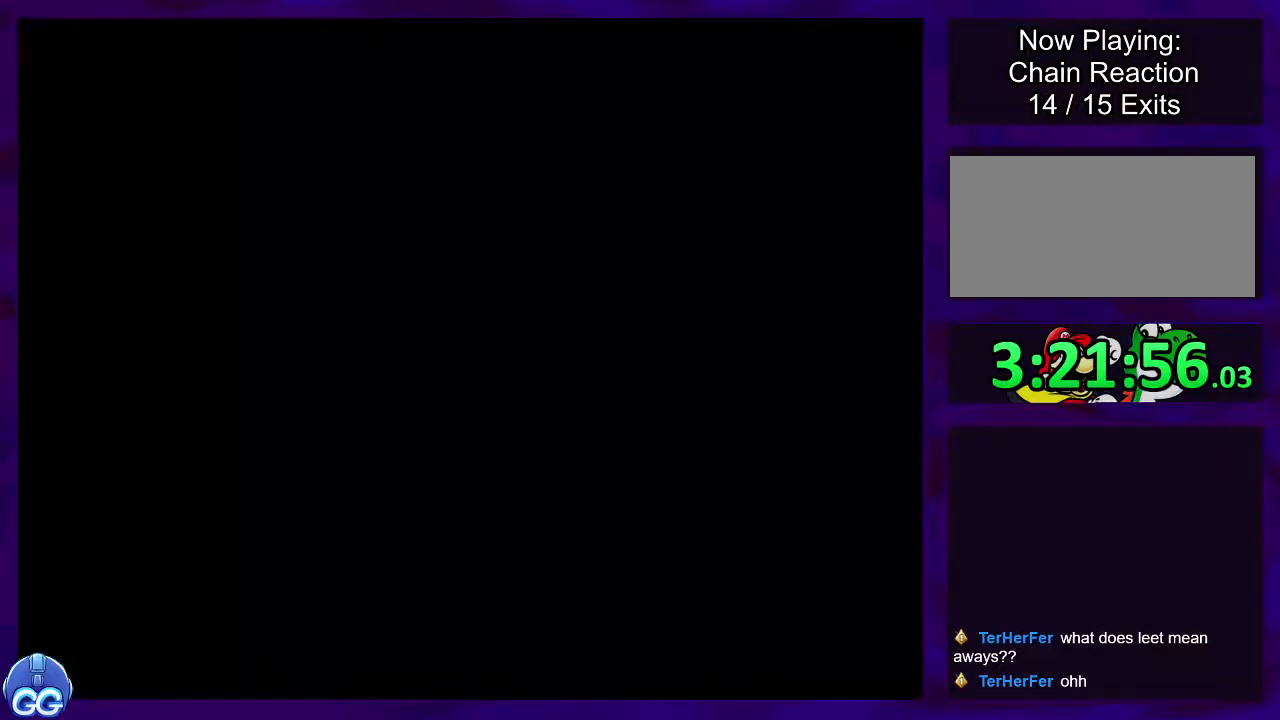
{"buttons": ["X"], "events": []}
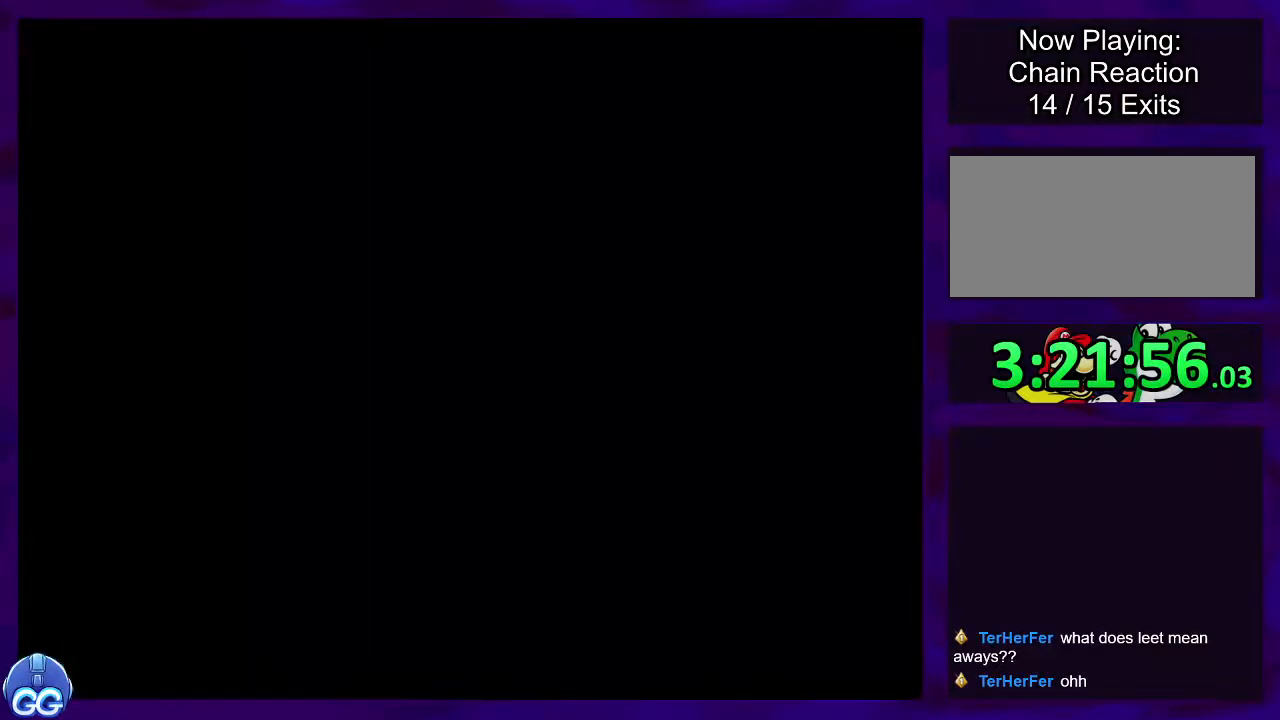
{"buttons": ["X"], "events": []}
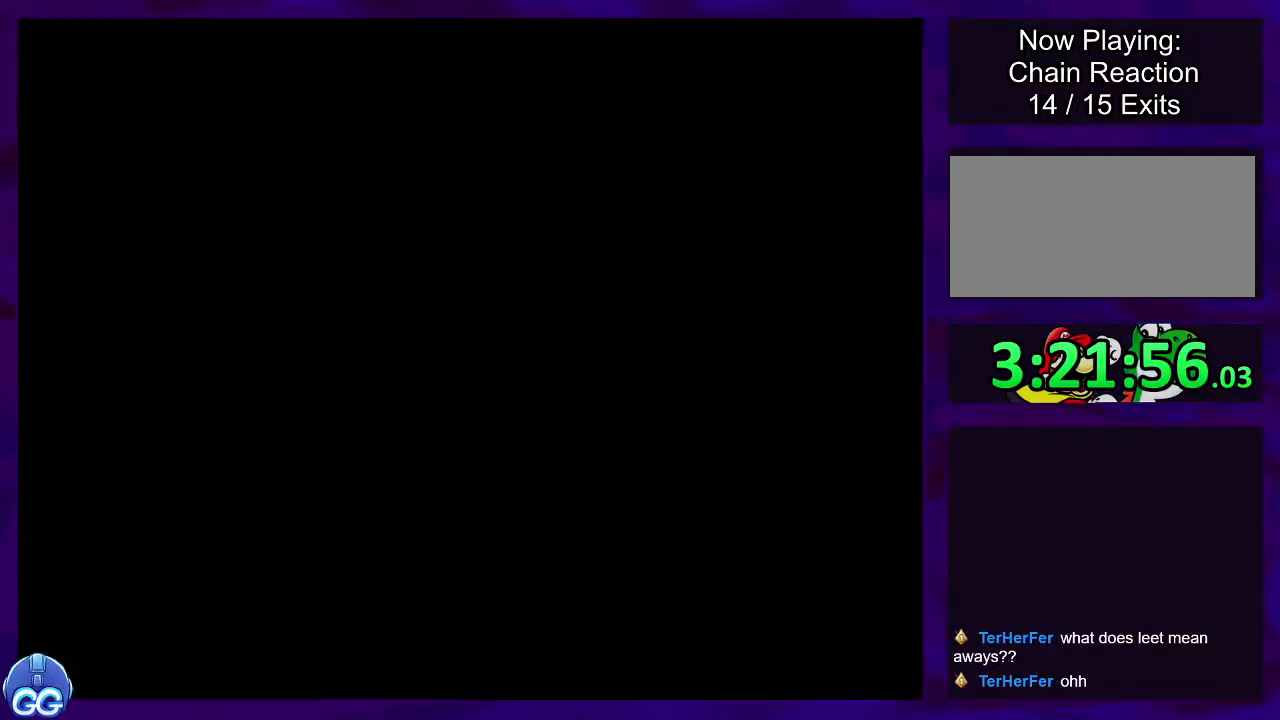
{"buttons": ["X"], "events": []}
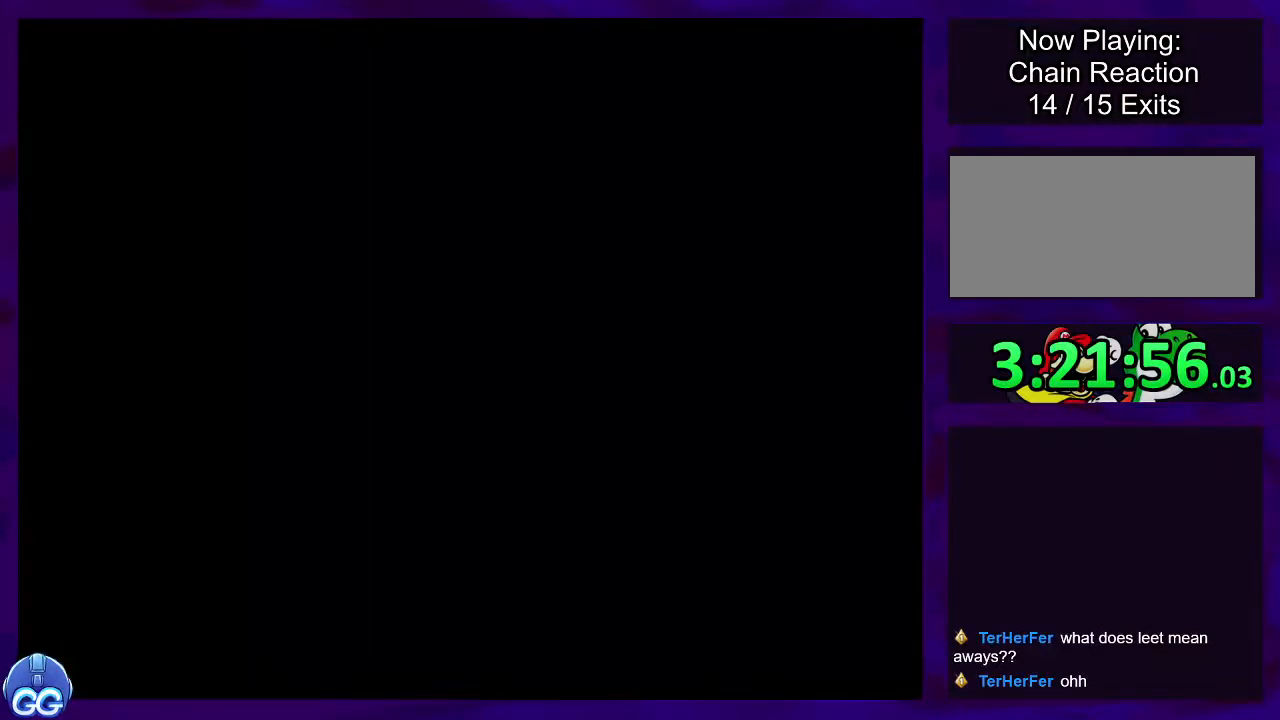
{"buttons": ["X"], "events": []}
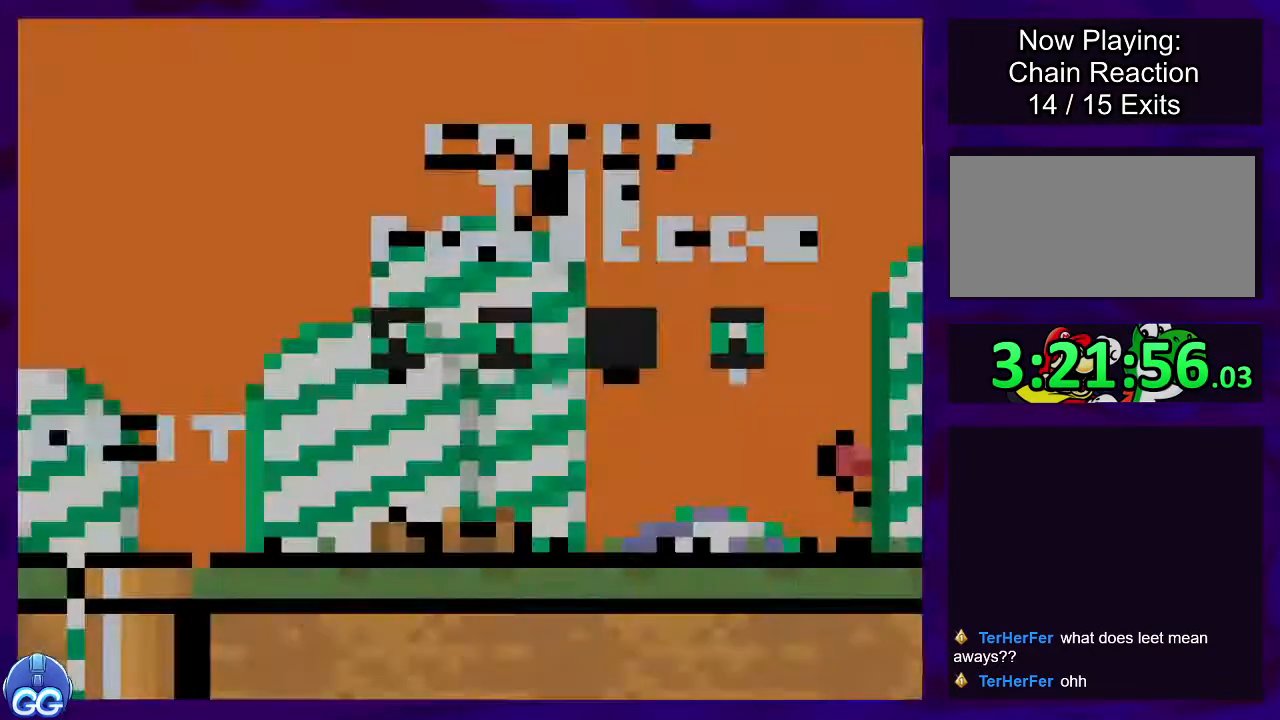
{"buttons": ["X", "DPAD_RIGHT"], "events": [[300, "DPAD_RIGHT", "down"]]}
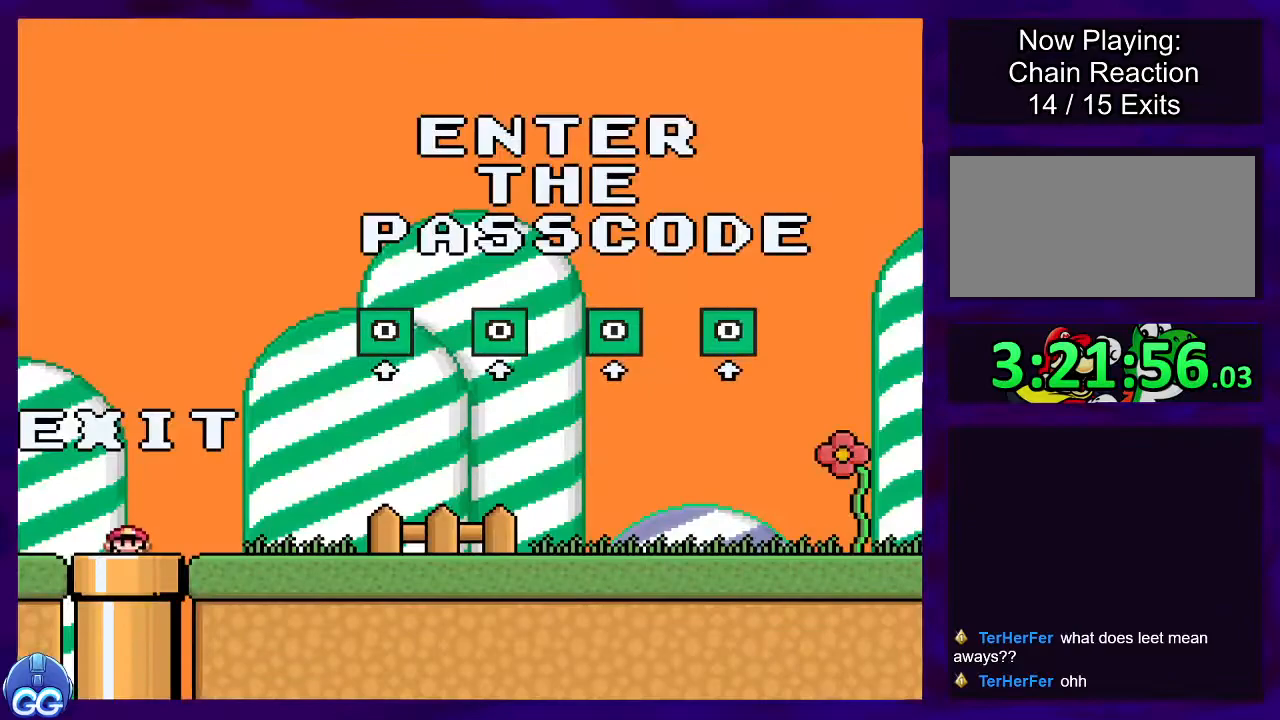
{"buttons": ["X", "DPAD_RIGHT"], "events": [[17, "DPAD_RIGHT", "up"], [184, "DPAD_RIGHT", "down"]]}
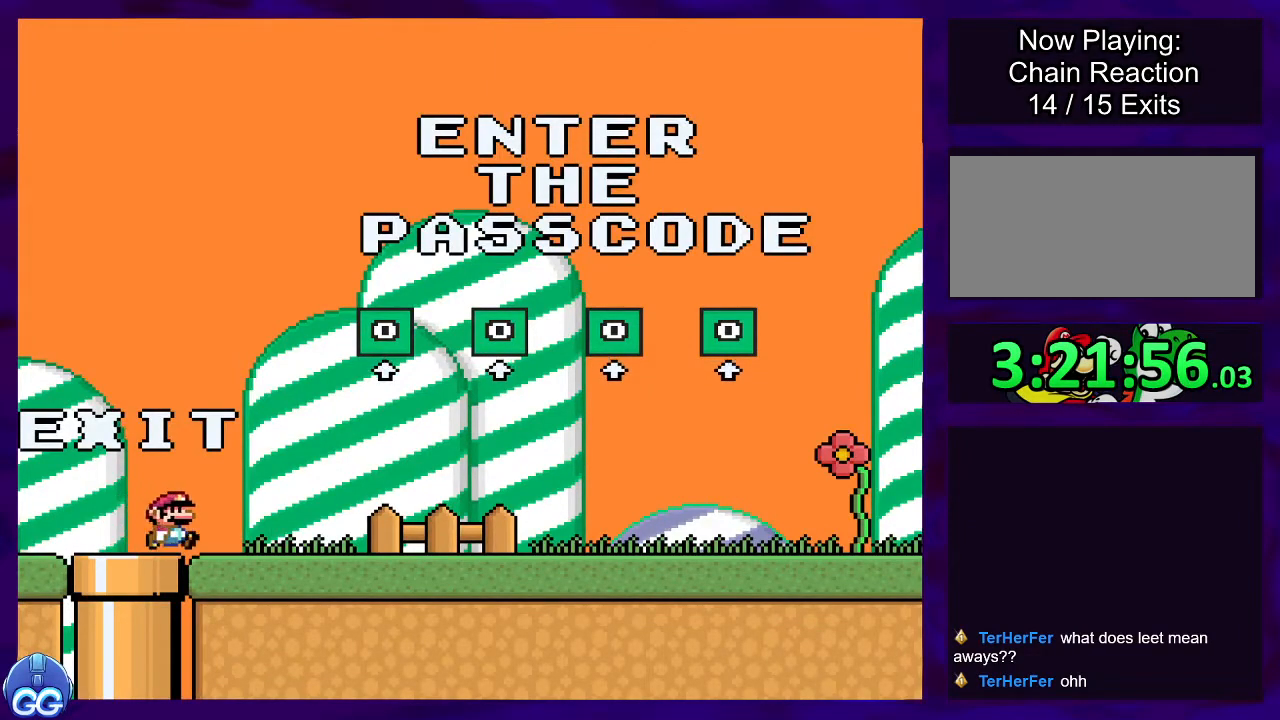
{"buttons": ["B", "X", "DPAD_LEFT"], "events": [[283, "DPAD_RIGHT", "up"], [317, "B", "down"], [400, "DPAD_LEFT", "down"]]}
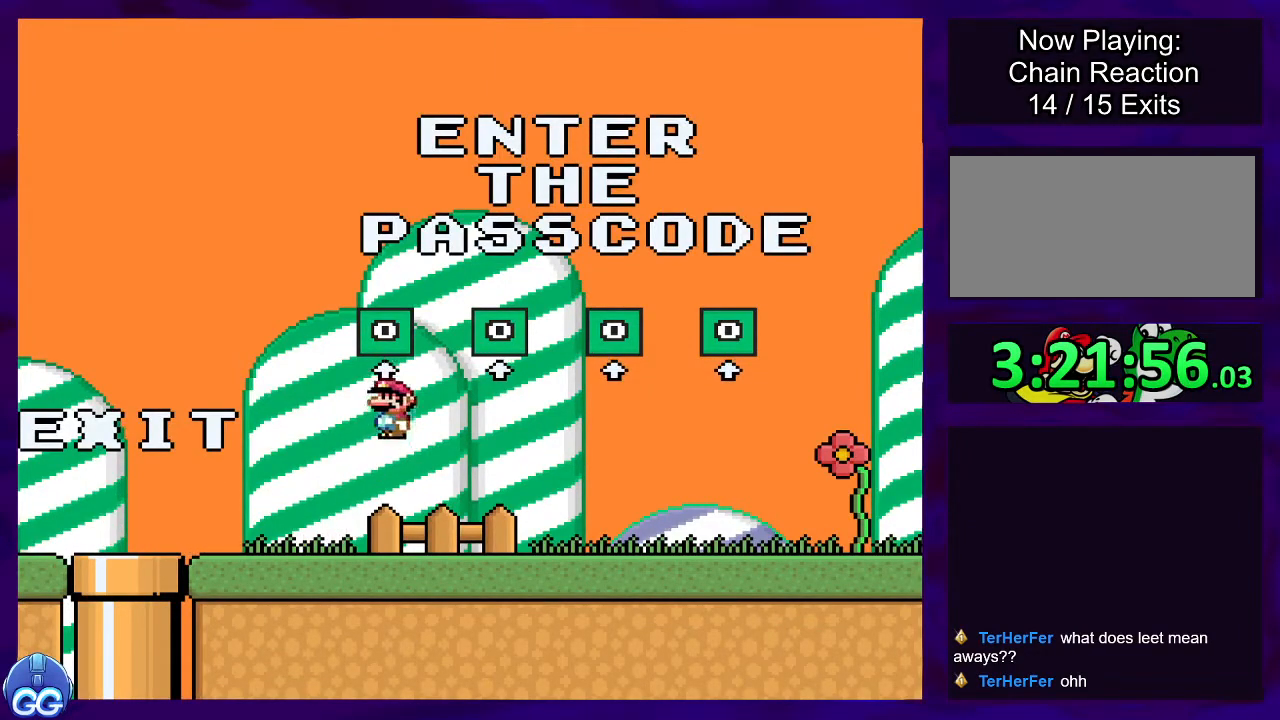
{"buttons": ["X", "DPAD_RIGHT"], "events": [[67, "B", "up"], [84, "DPAD_LEFT", "up"], [217, "DPAD_RIGHT", "down"]]}
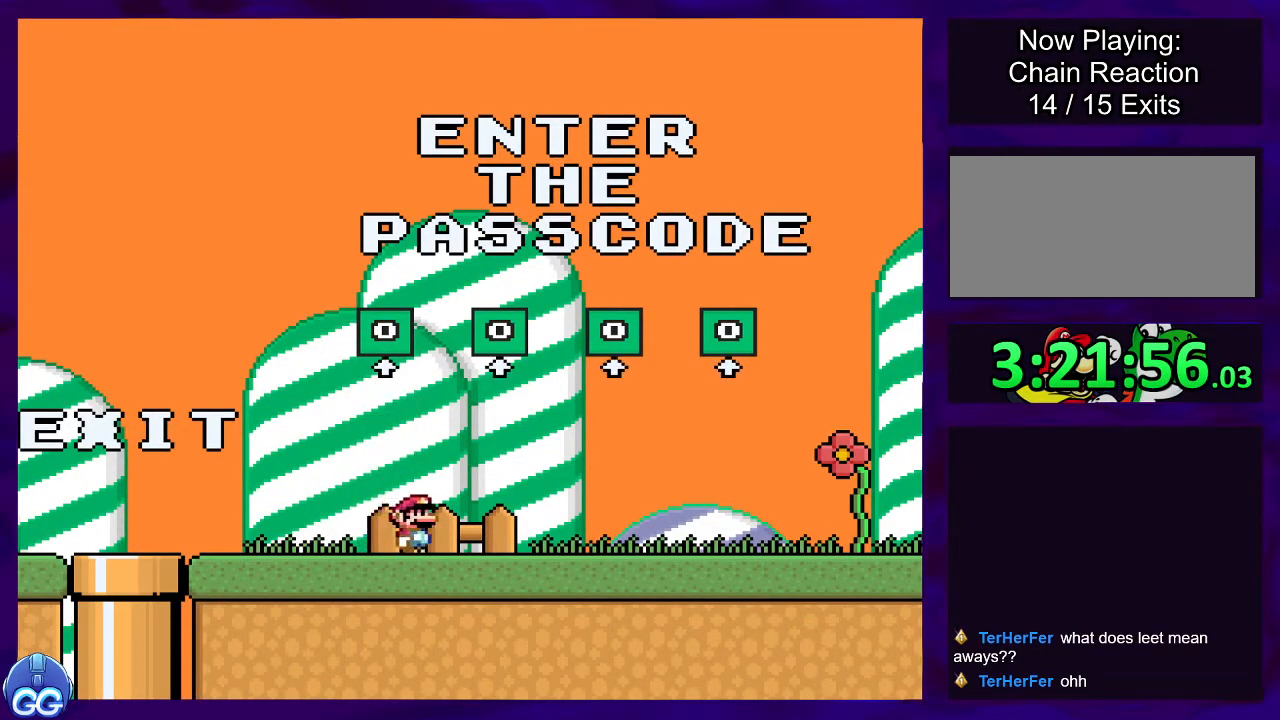
{"buttons": ["B", "X"], "events": [[16, "DPAD_RIGHT", "up"], [133, "DPAD_LEFT", "down"], [367, "DPAD_LEFT", "up"], [450, "B", "down"]]}
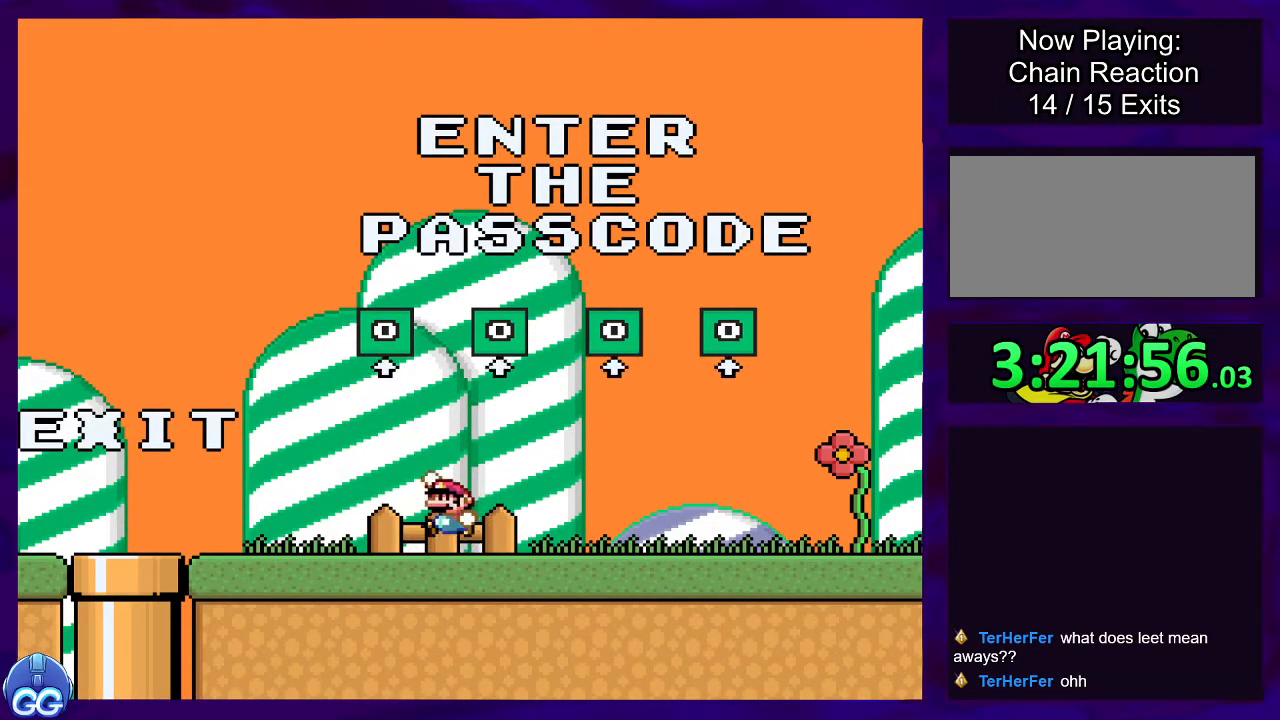
{"buttons": ["X"], "events": [[284, "B", "up"]]}
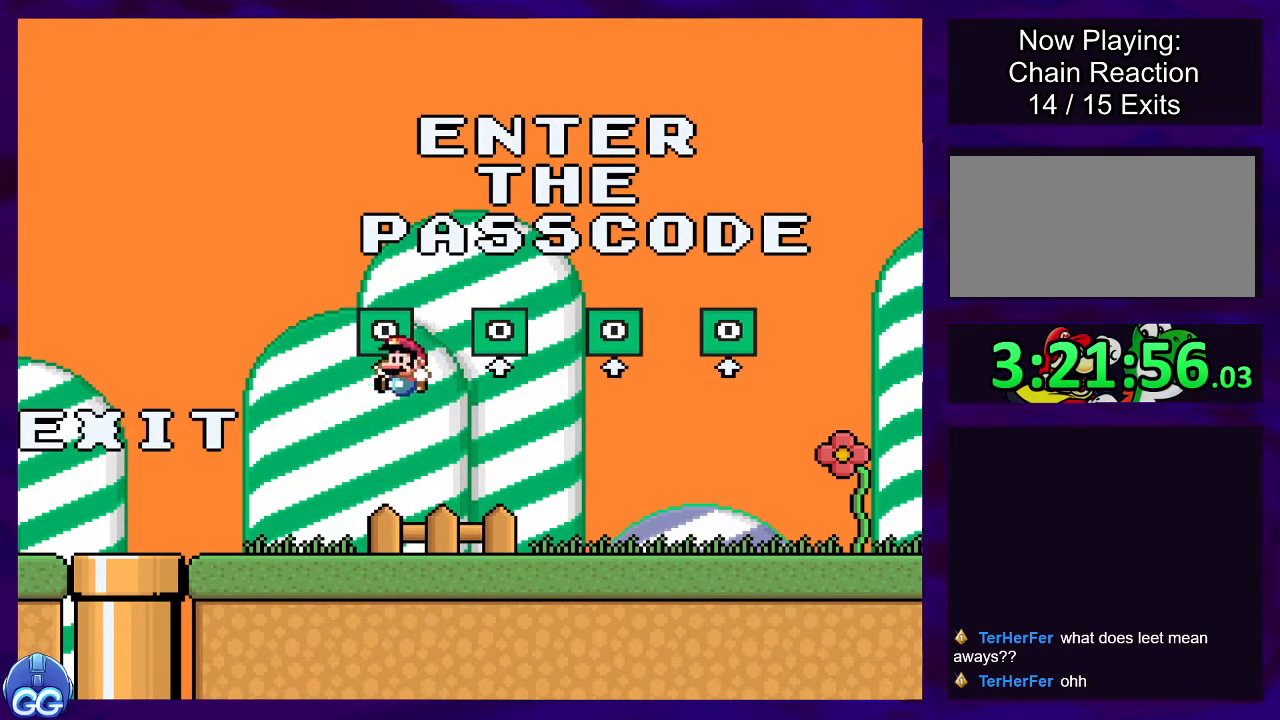
{"buttons": ["B", "X"], "events": [[283, "B", "down"], [333, "DPAD_RIGHT", "down"], [400, "DPAD_RIGHT", "up"]]}
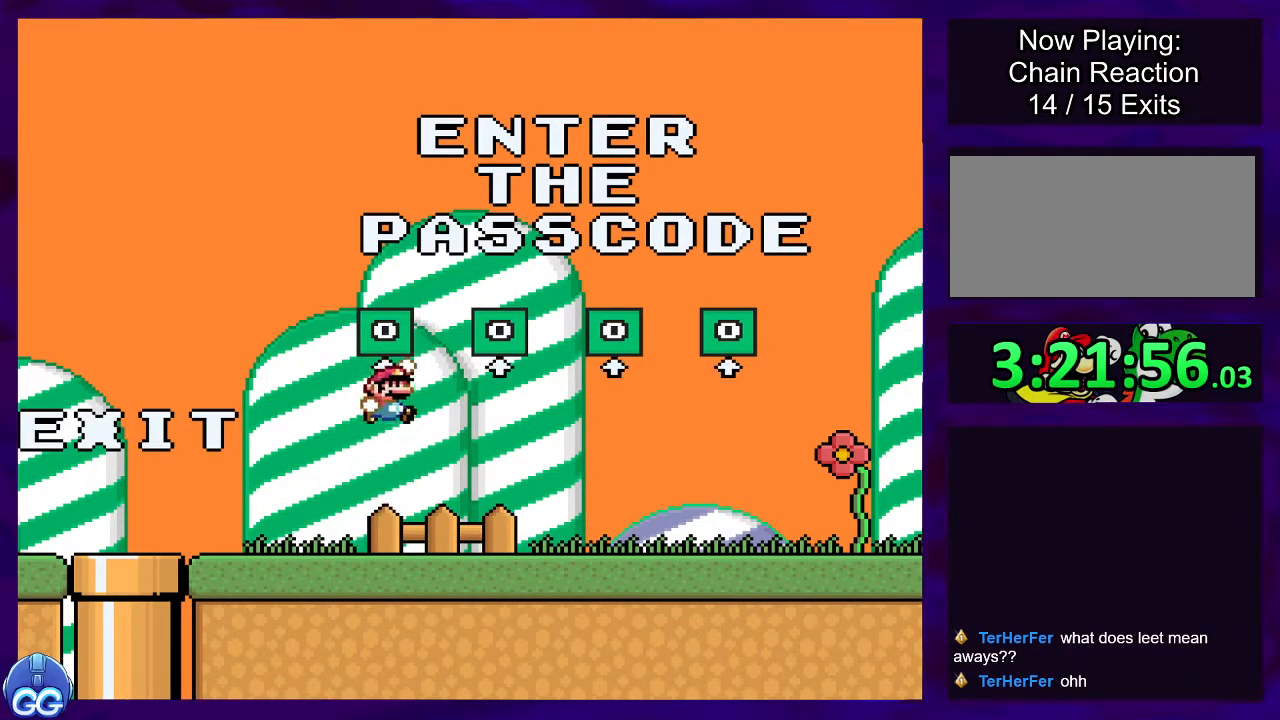
{"buttons": ["X", "DPAD_RIGHT"], "events": [[117, "DPAD_LEFT", "down"], [184, "B", "up"], [234, "DPAD_LEFT", "up"], [501, "DPAD_RIGHT", "down"]]}
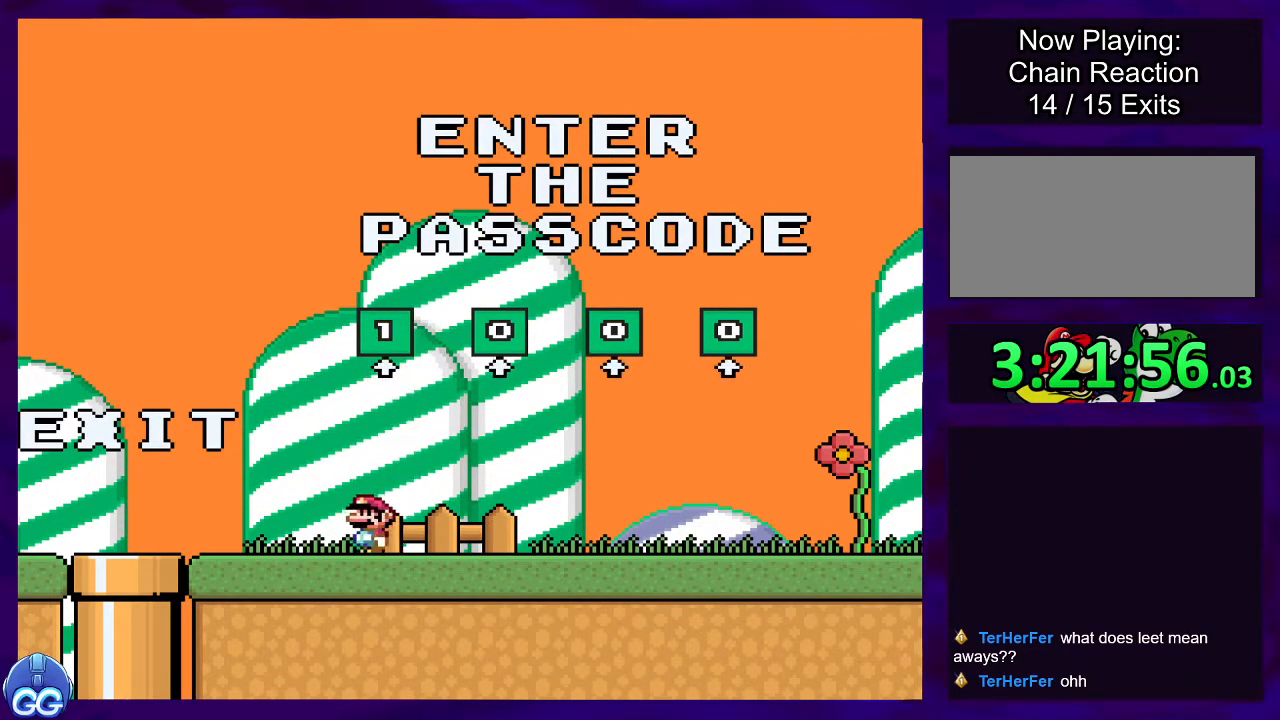
{"buttons": ["X", "DPAD_LEFT"], "events": [[333, "DPAD_RIGHT", "up"], [484, "DPAD_LEFT", "down"]]}
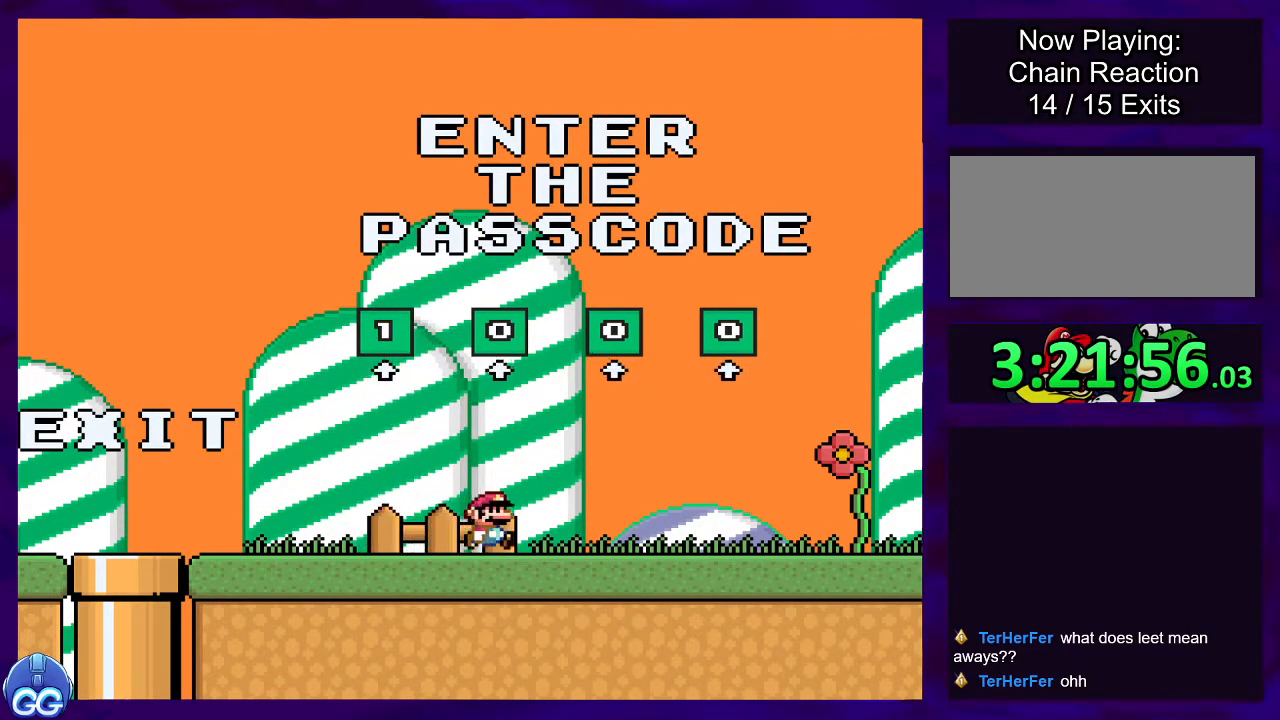
{"buttons": ["B", "X"], "events": [[50, "DPAD_LEFT", "up"], [334, "B", "down"]]}
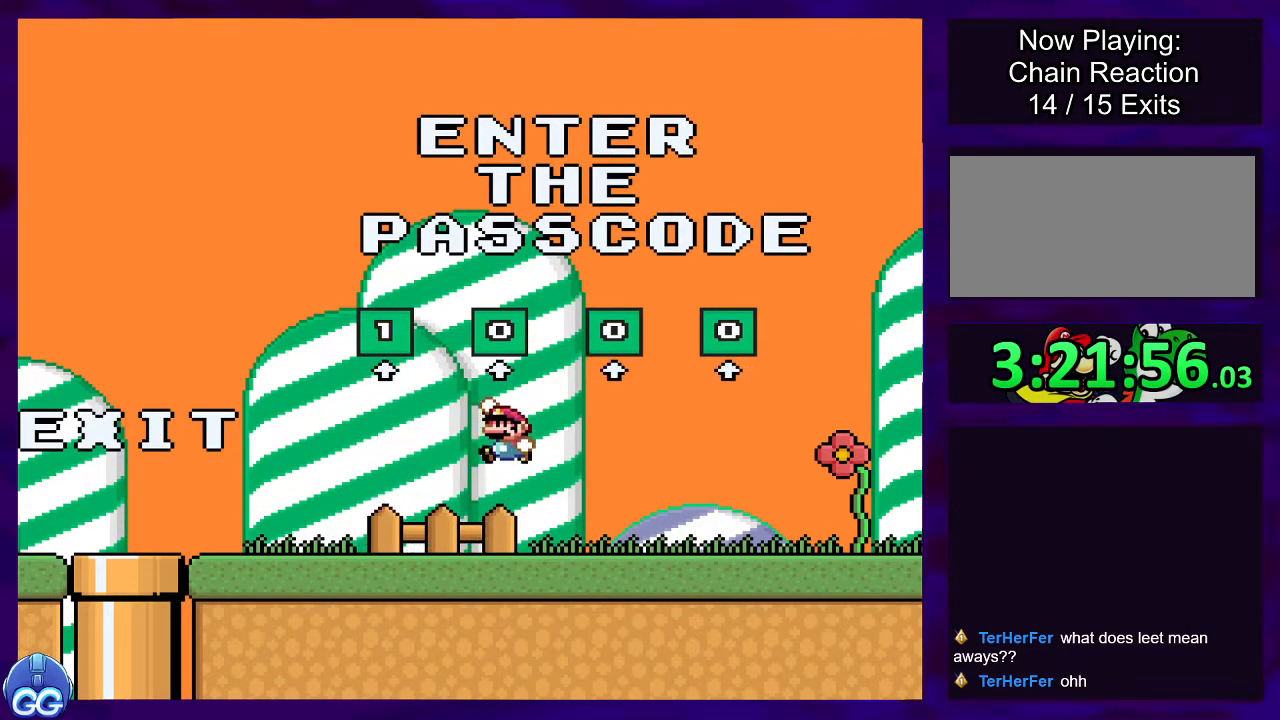
{"buttons": ["B", "X"], "events": [[200, "B", "up"], [417, "B", "down"]]}
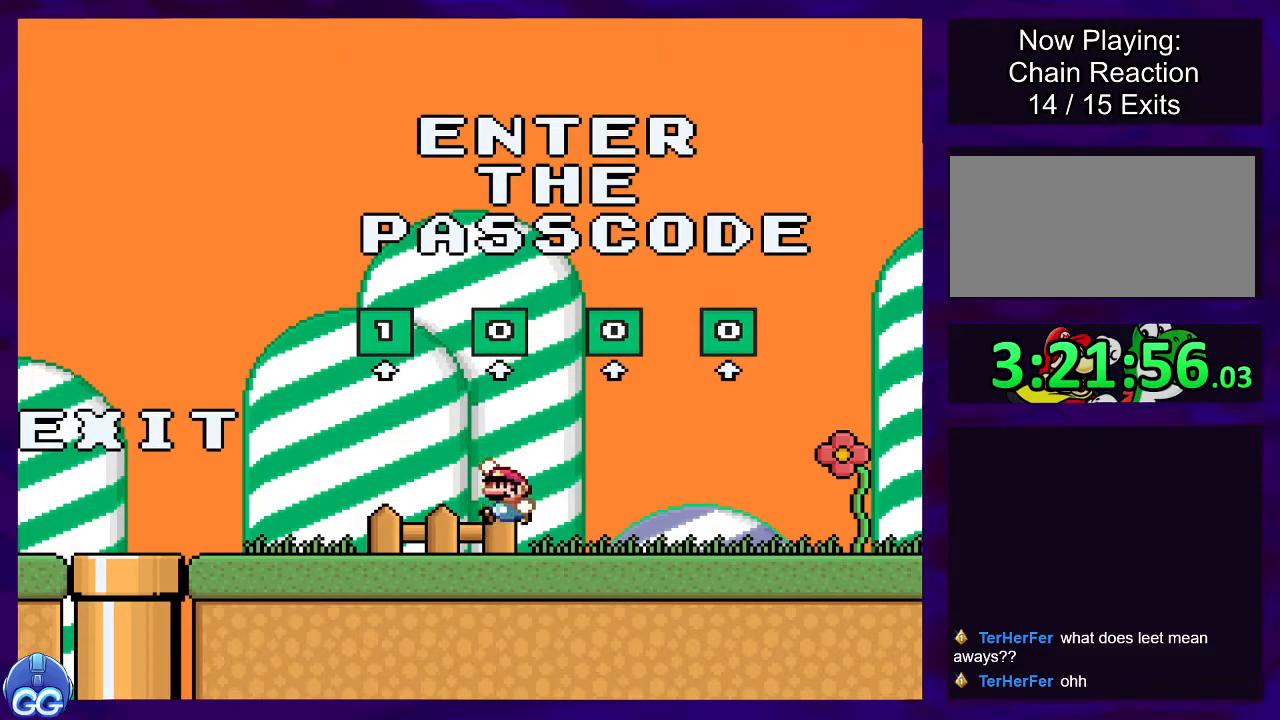
{"buttons": ["B", "X"], "events": [[300, "B", "up"], [501, "B", "down"]]}
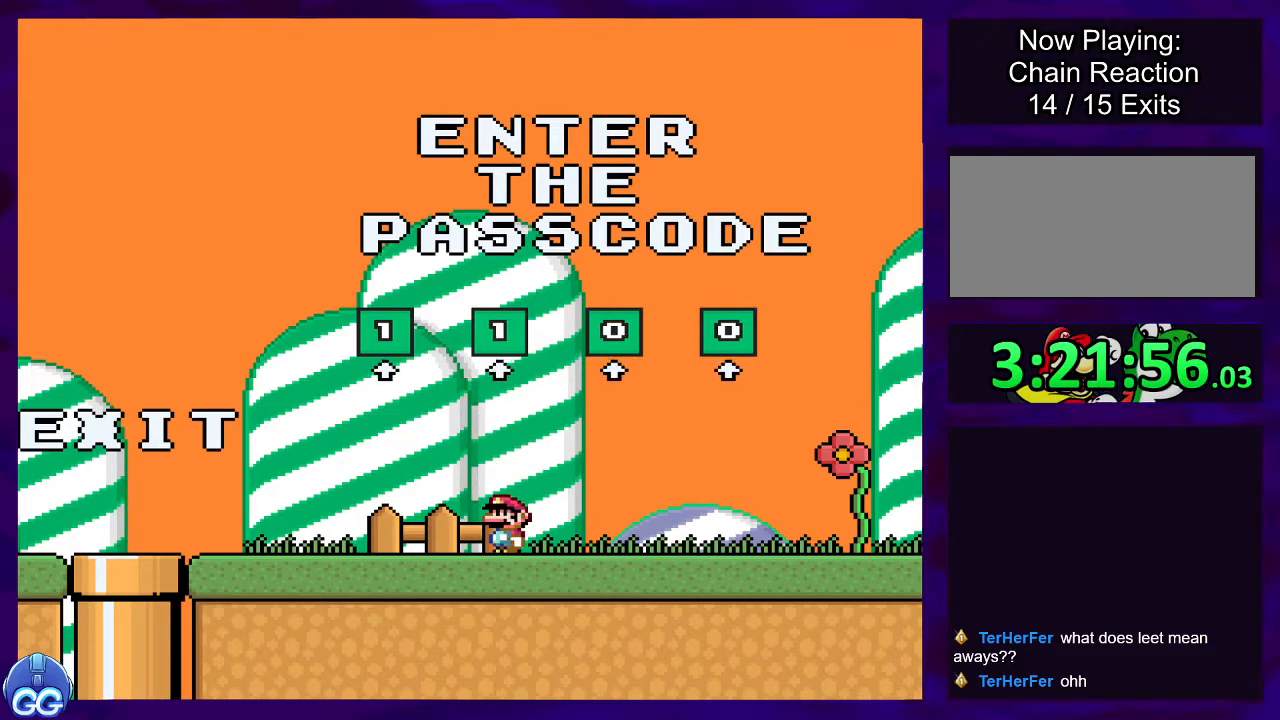
{"buttons": ["X"], "events": [[383, "B", "up"]]}
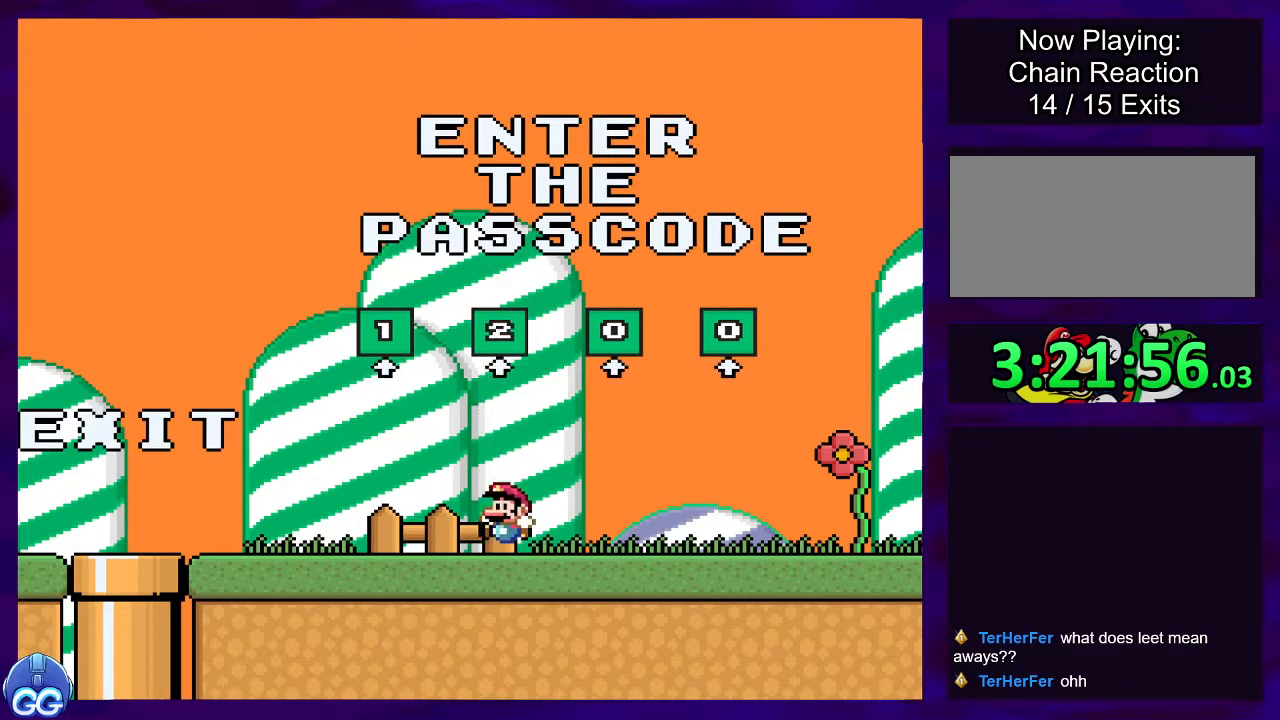
{"buttons": ["X", "DPAD_RIGHT"], "events": [[84, "B", "down"], [417, "B", "up"], [434, "DPAD_RIGHT", "down"]]}
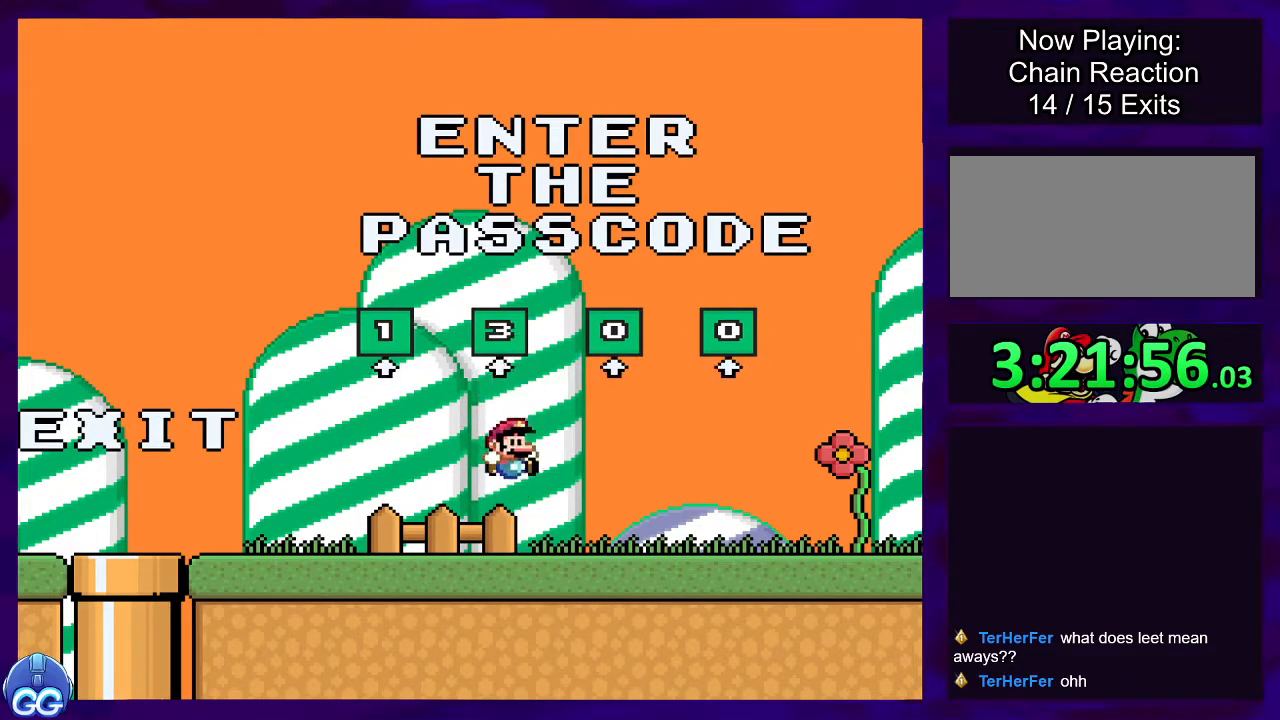
{"buttons": ["B", "X", "DPAD_LEFT"], "events": [[317, "DPAD_RIGHT", "up"], [333, "B", "down"], [400, "DPAD_LEFT", "down"]]}
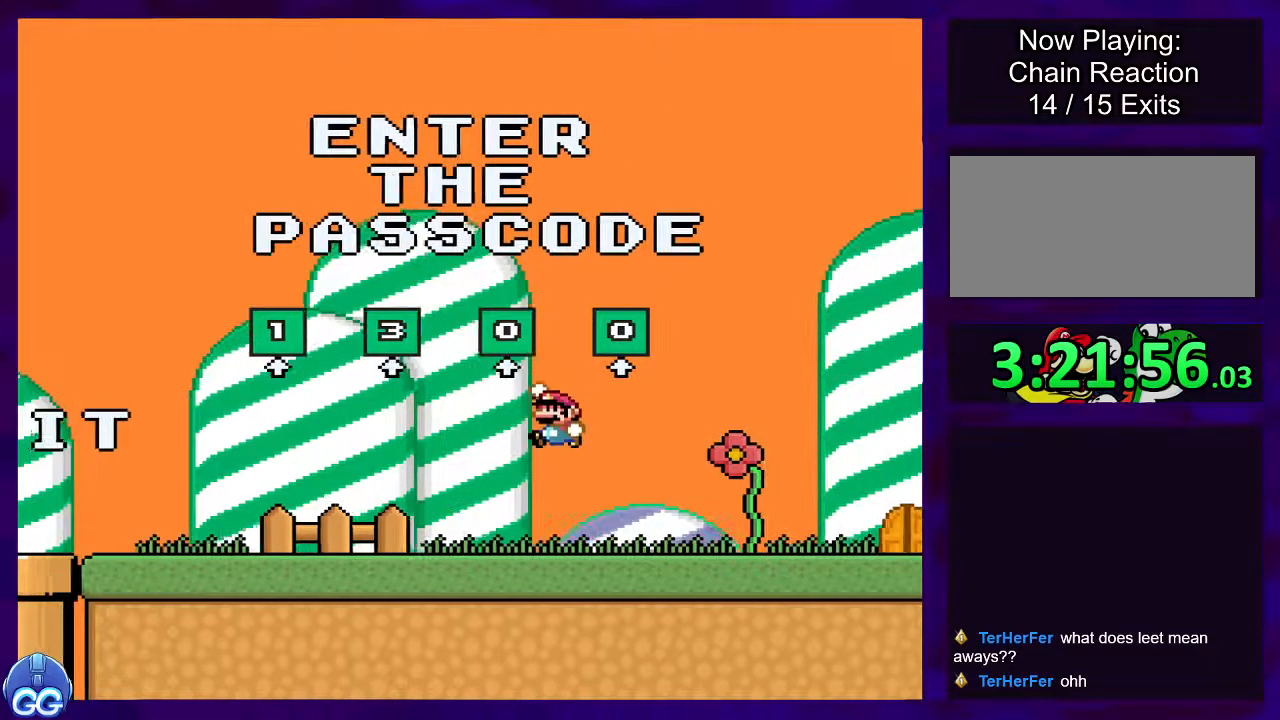
{"buttons": ["X"], "events": [[134, "DPAD_LEFT", "up"], [167, "B", "up"]]}
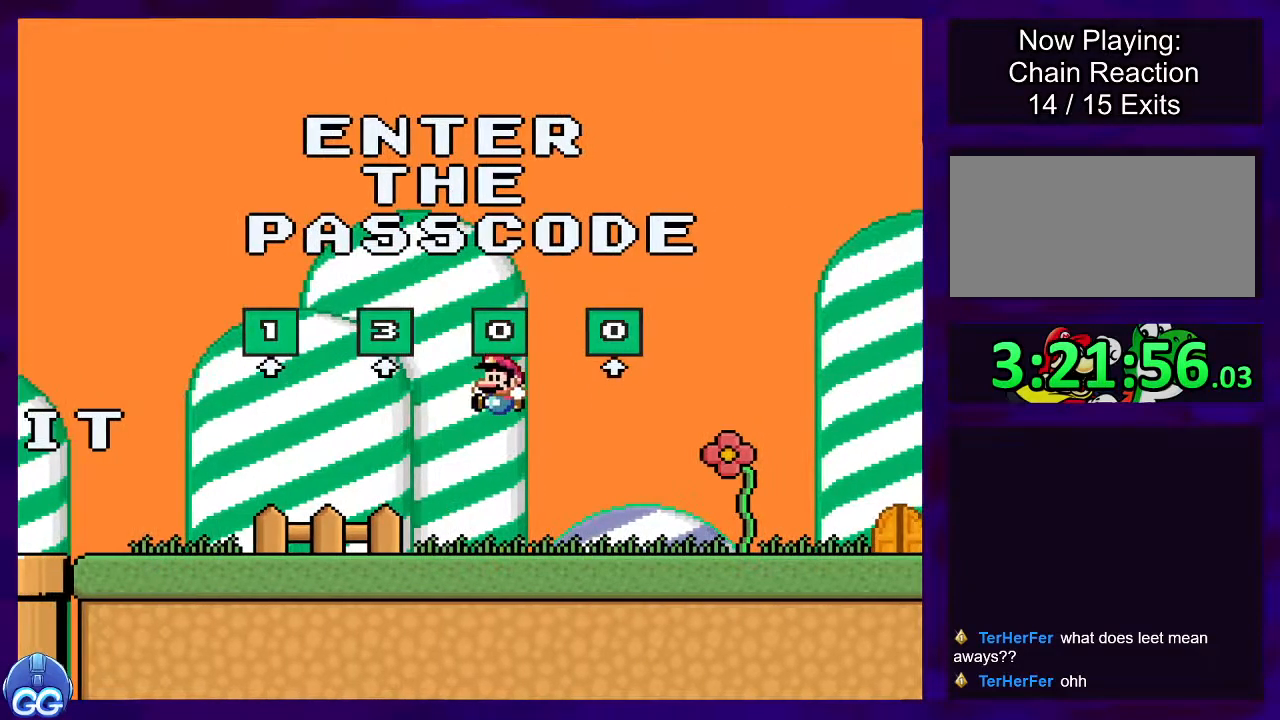
{"buttons": ["B", "X"], "events": [[116, "DPAD_RIGHT", "down"], [167, "DPAD_RIGHT", "up"], [317, "B", "down"]]}
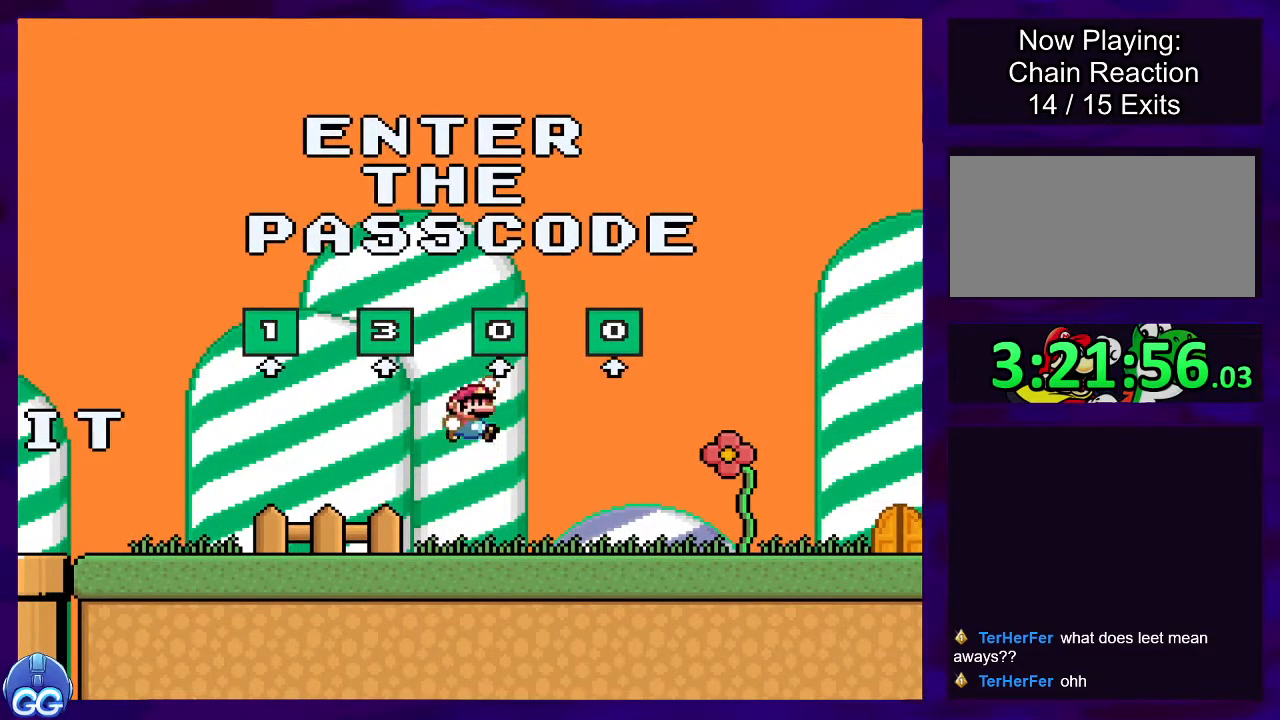
{"buttons": ["B", "X"], "events": [[100, "B", "up"], [100, "DPAD_RIGHT", "down"], [184, "DPAD_RIGHT", "up"], [351, "B", "down"]]}
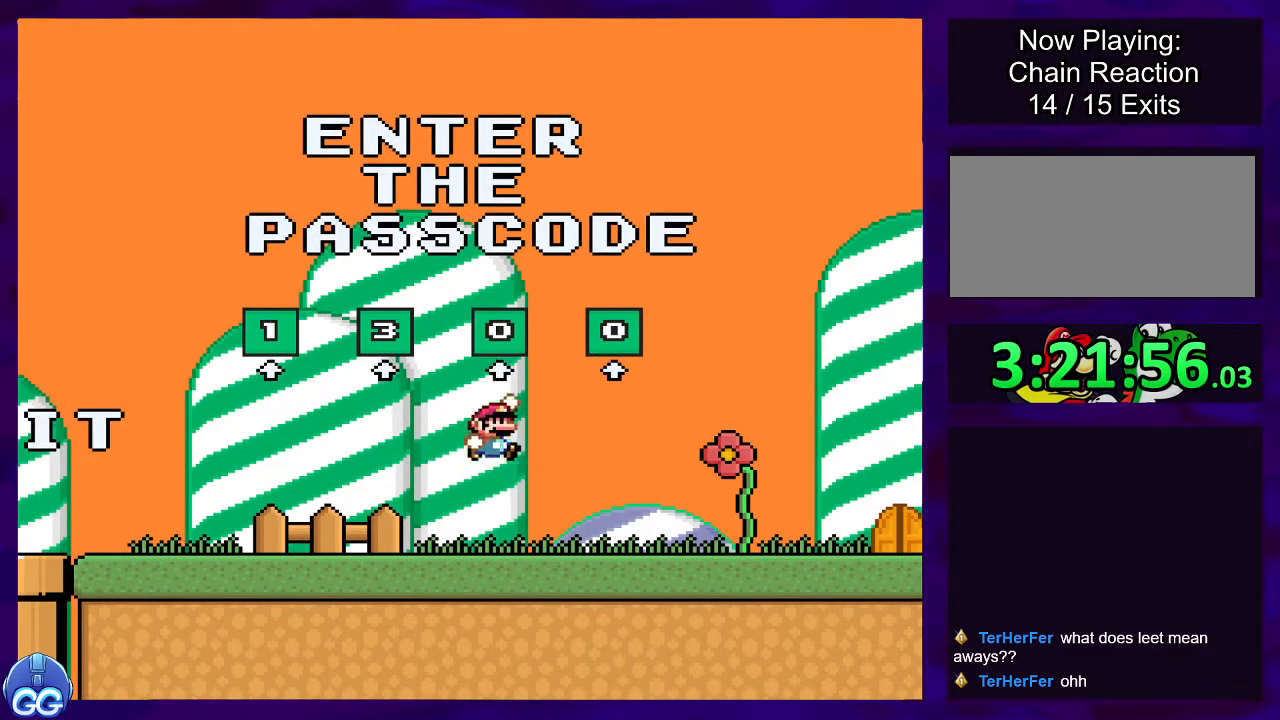
{"buttons": ["B", "X"], "events": [[133, "B", "up"], [283, "DPAD_LEFT", "down"], [317, "DPAD_LEFT", "up"], [417, "B", "down"]]}
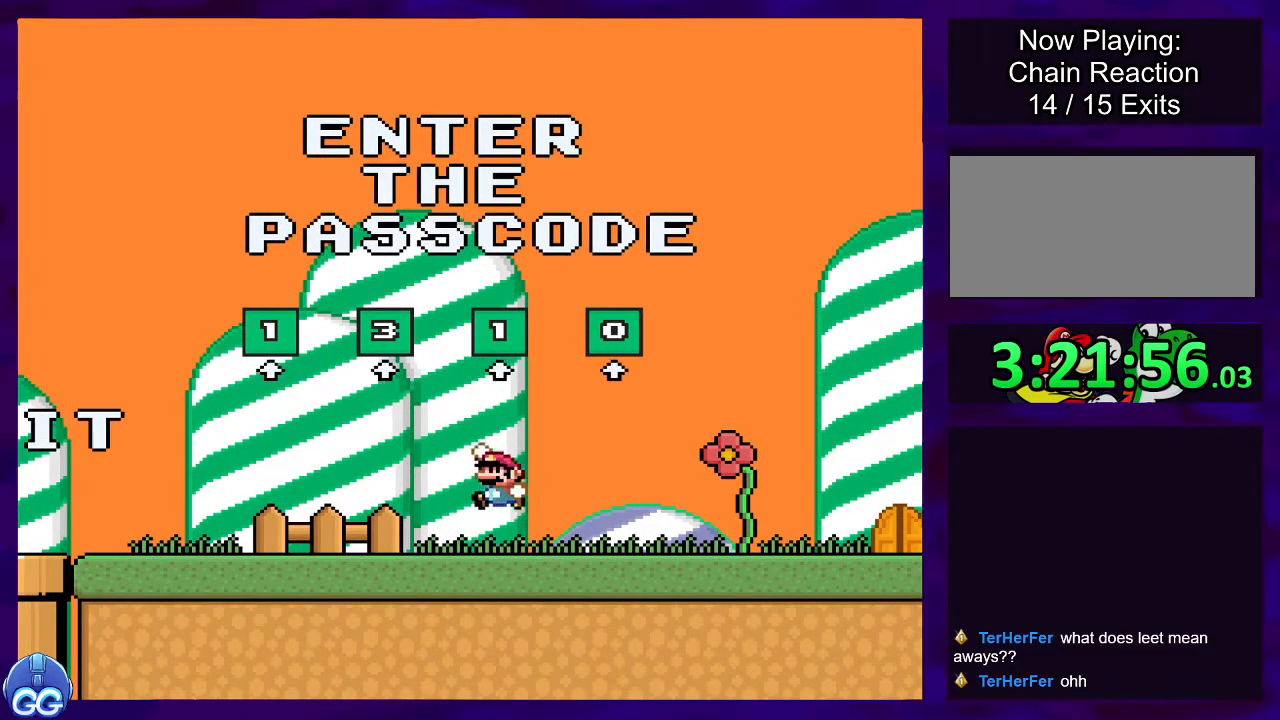
{"buttons": ["B", "X"], "events": [[200, "B", "up"], [501, "B", "down"]]}
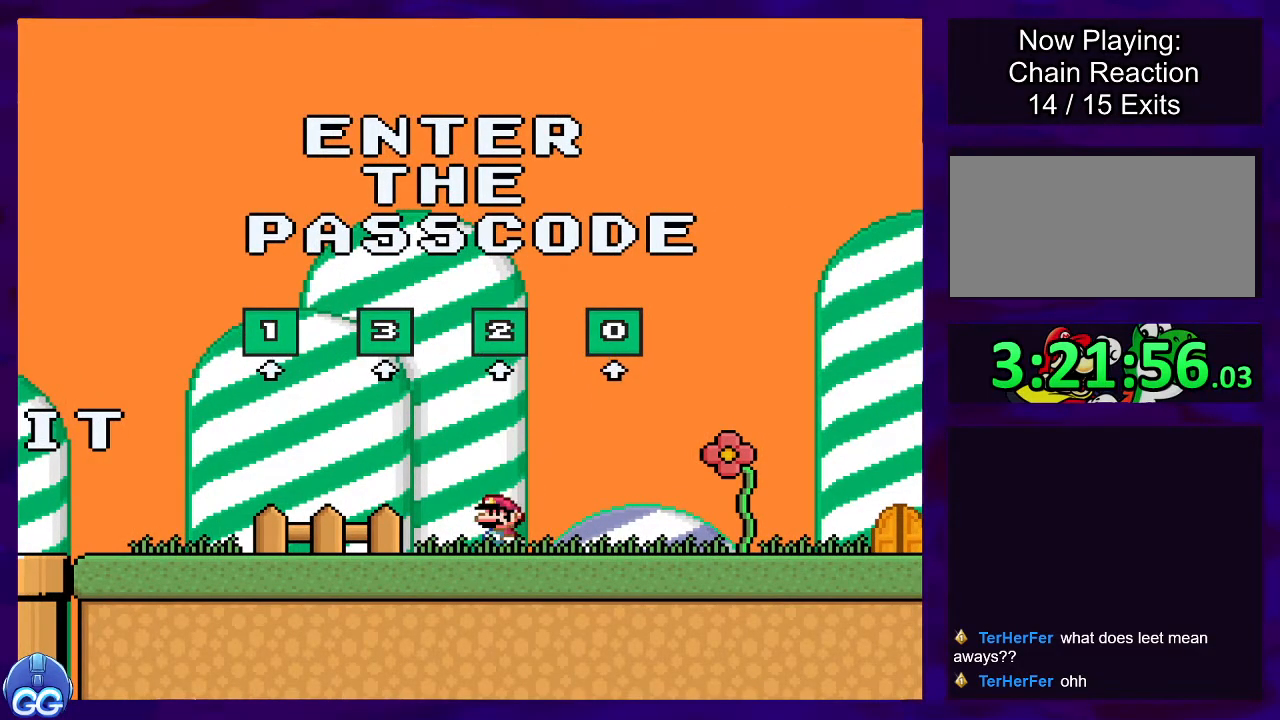
{"buttons": ["X", "DPAD_RIGHT"], "events": [[267, "DPAD_RIGHT", "down"], [300, "B", "up"]]}
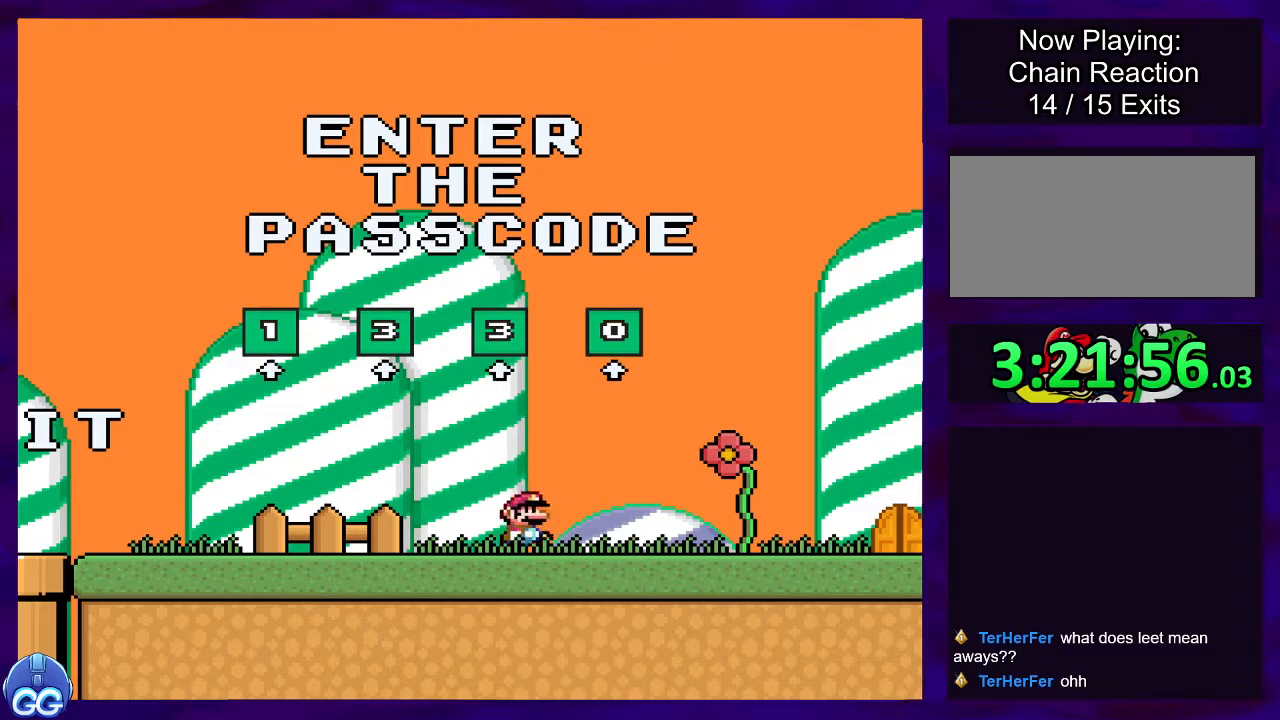
{"buttons": ["X"], "events": [[150, "DPAD_RIGHT", "up"], [184, "B", "down"], [217, "DPAD_LEFT", "down"], [417, "DPAD_LEFT", "up"], [484, "B", "up"]]}
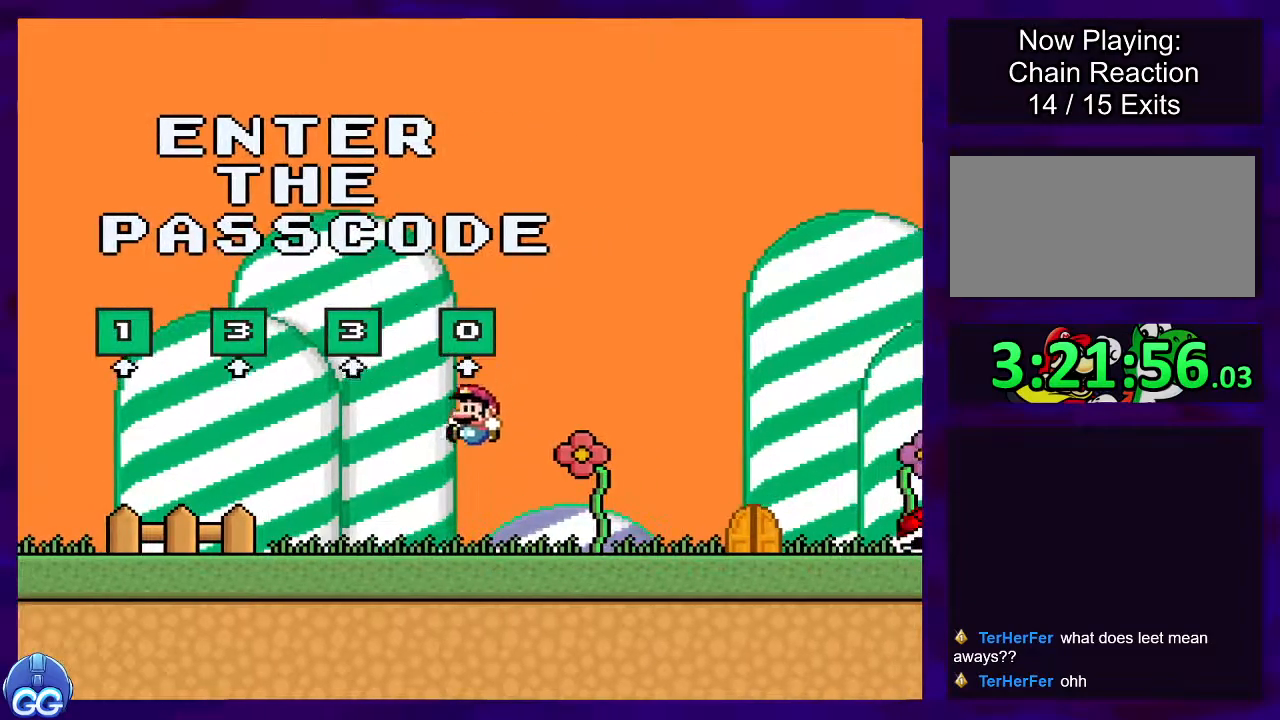
{"buttons": ["X"], "events": [[183, "B", "down"], [383, "DPAD_RIGHT", "down"], [467, "B", "up"], [484, "DPAD_RIGHT", "up"]]}
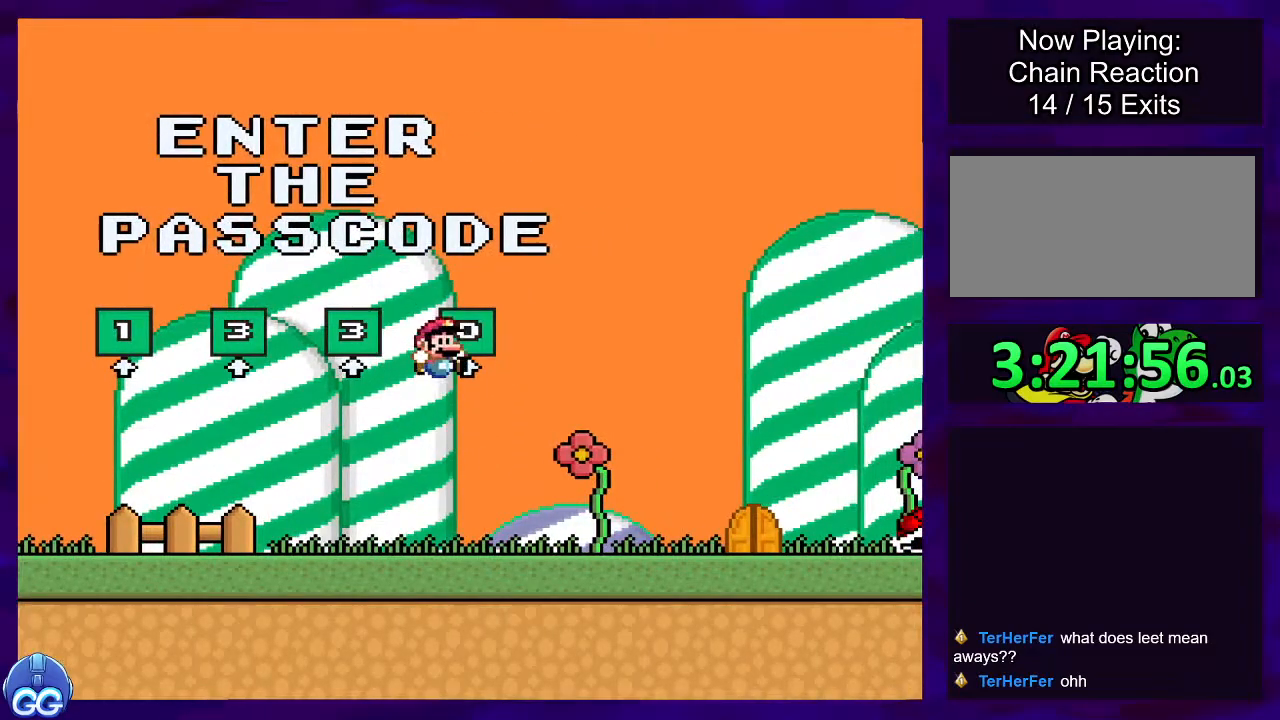
{"buttons": ["B", "X", "DPAD_LEFT"], "events": [[267, "B", "down"], [417, "DPAD_LEFT", "down"]]}
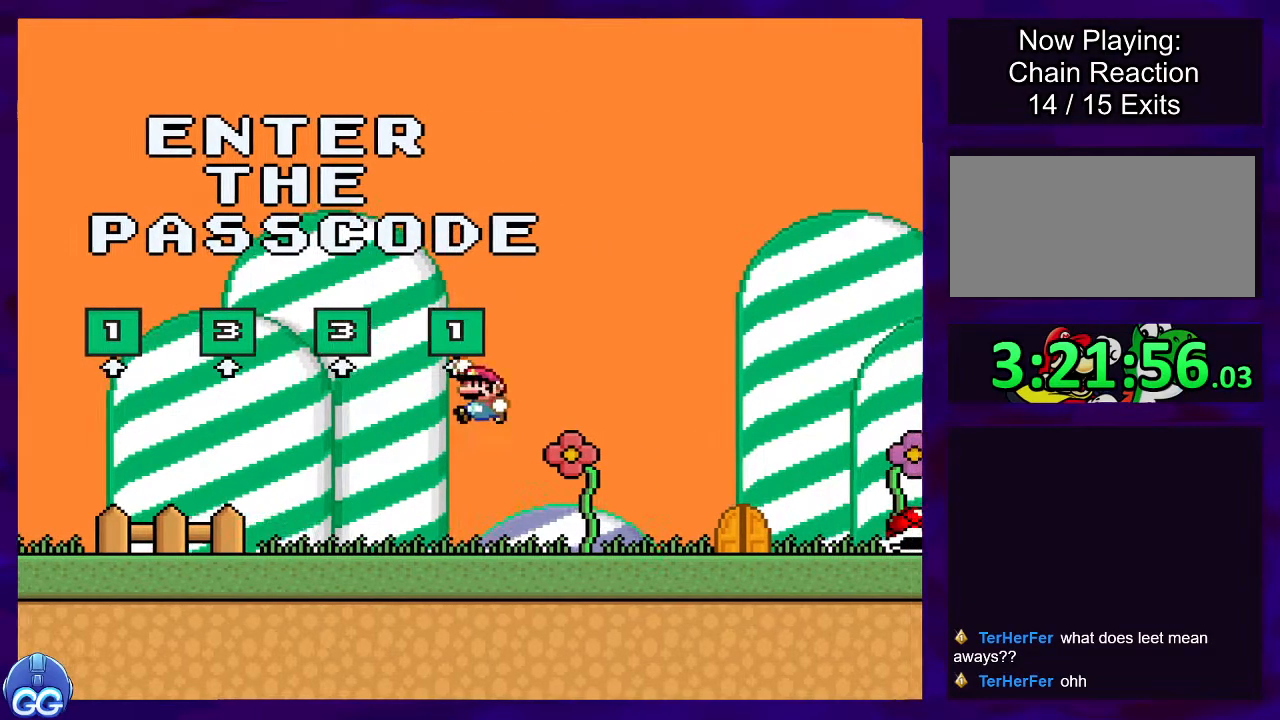
{"buttons": ["B", "X"], "events": [[33, "DPAD_LEFT", "up"], [100, "B", "up"], [250, "DPAD_RIGHT", "down"], [317, "DPAD_RIGHT", "up"], [333, "B", "down"]]}